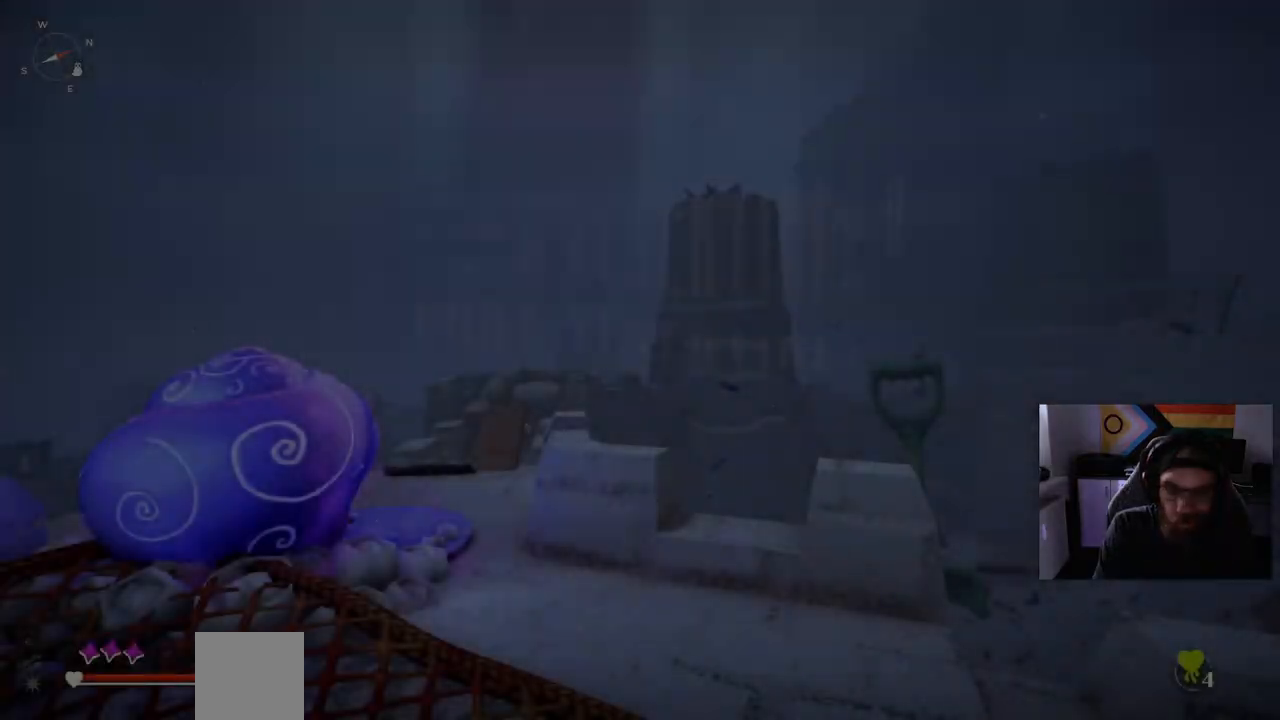
Gameplay with a controller (PlayStation layout); each line is a JSON object with the inputs held at the frame after it. "events" lists button and stick changes between this image and that frame as [ms after this image, input, new state], when the widget could be followed in between.
{"buttons": [], "left_stick": "center", "right_stick": "down-left", "events": [[267, "right_stick", "down-left"]]}
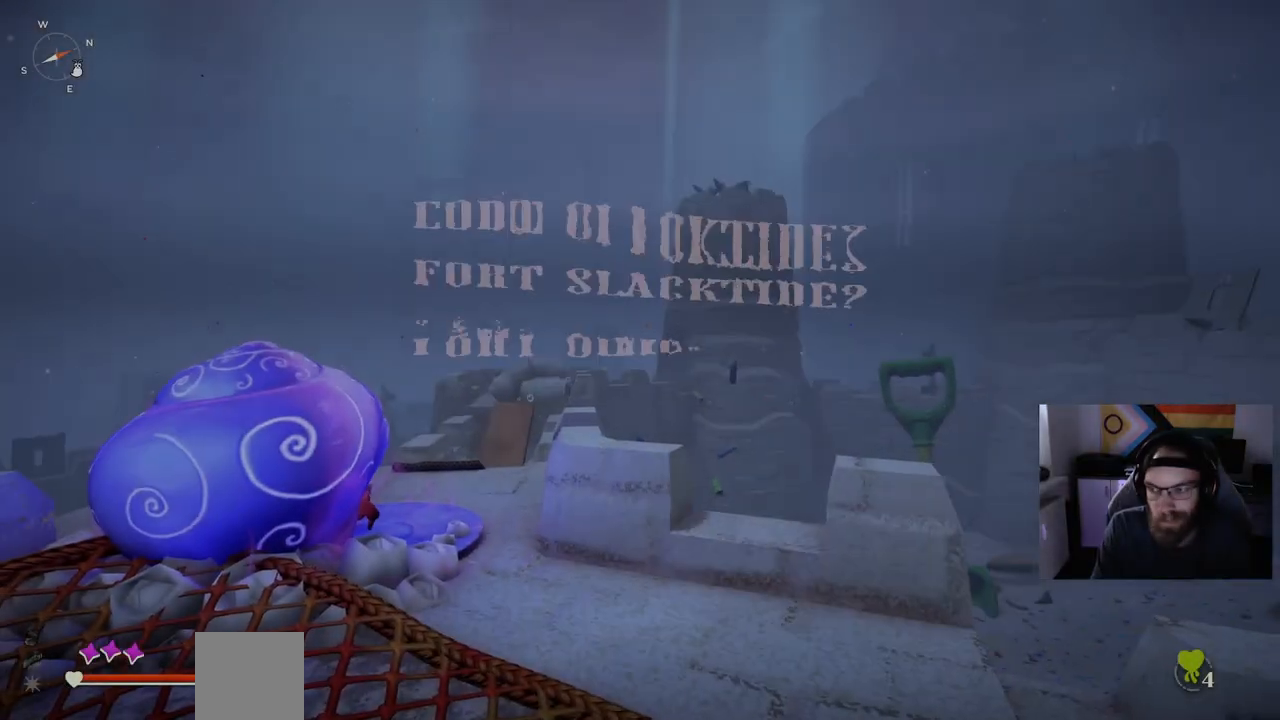
{"buttons": [], "left_stick": "up", "right_stick": "down-left", "events": [[450, "left_stick", "up"]]}
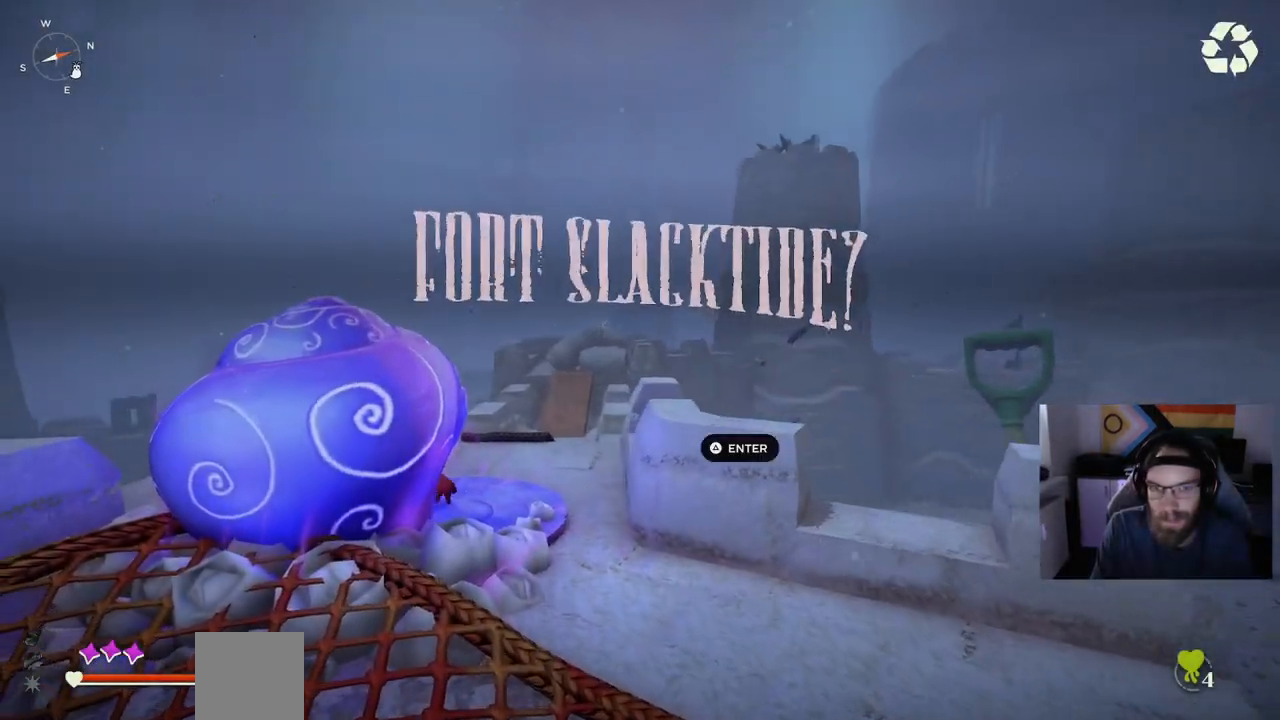
{"buttons": [], "left_stick": "up", "right_stick": "center", "events": [[33, "right_stick", "center"]]}
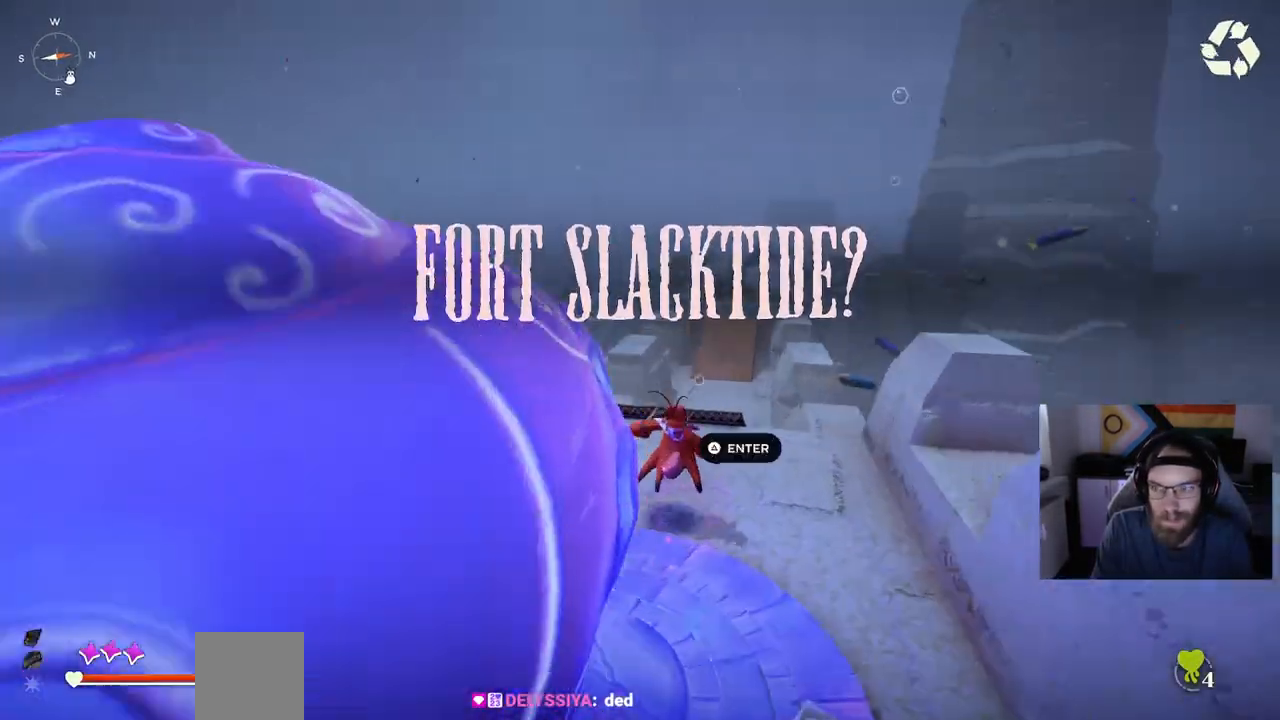
{"buttons": [], "left_stick": "up", "right_stick": "center", "events": []}
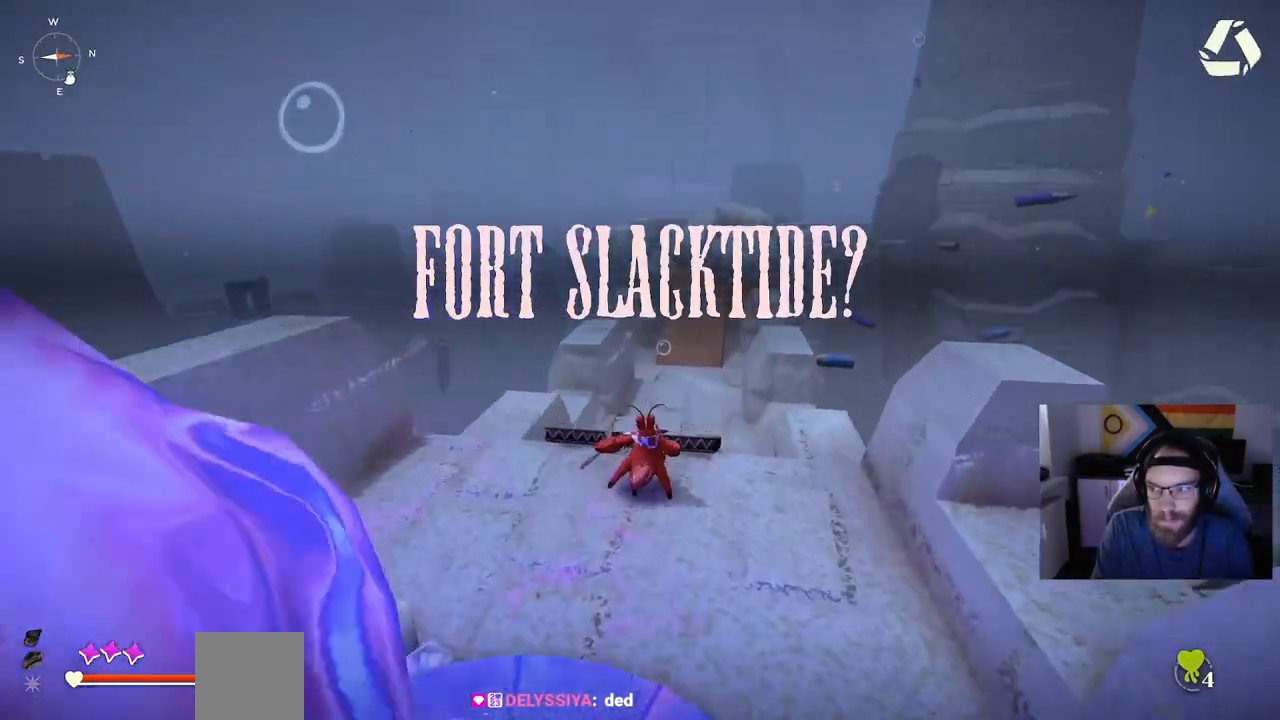
{"buttons": ["CIRCLE"], "left_stick": "up", "right_stick": "center", "events": [[417, "CIRCLE", "down"]]}
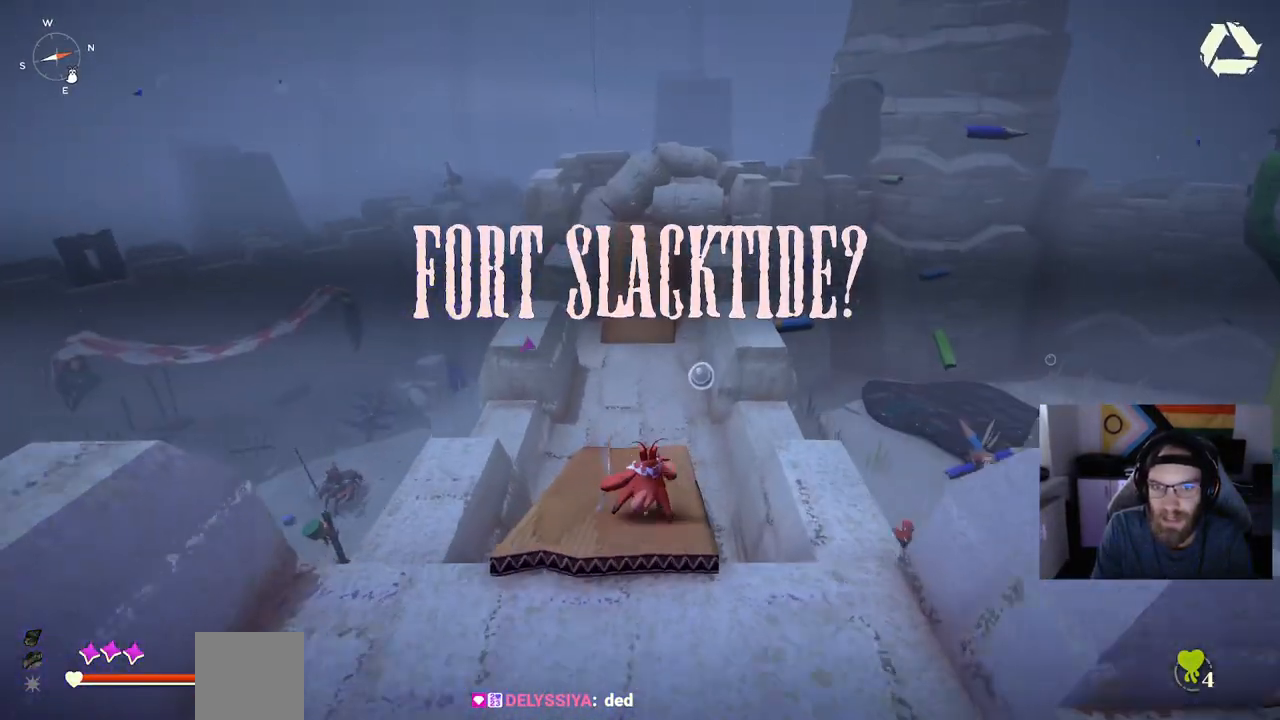
{"buttons": ["CIRCLE"], "left_stick": "up", "right_stick": "center", "events": []}
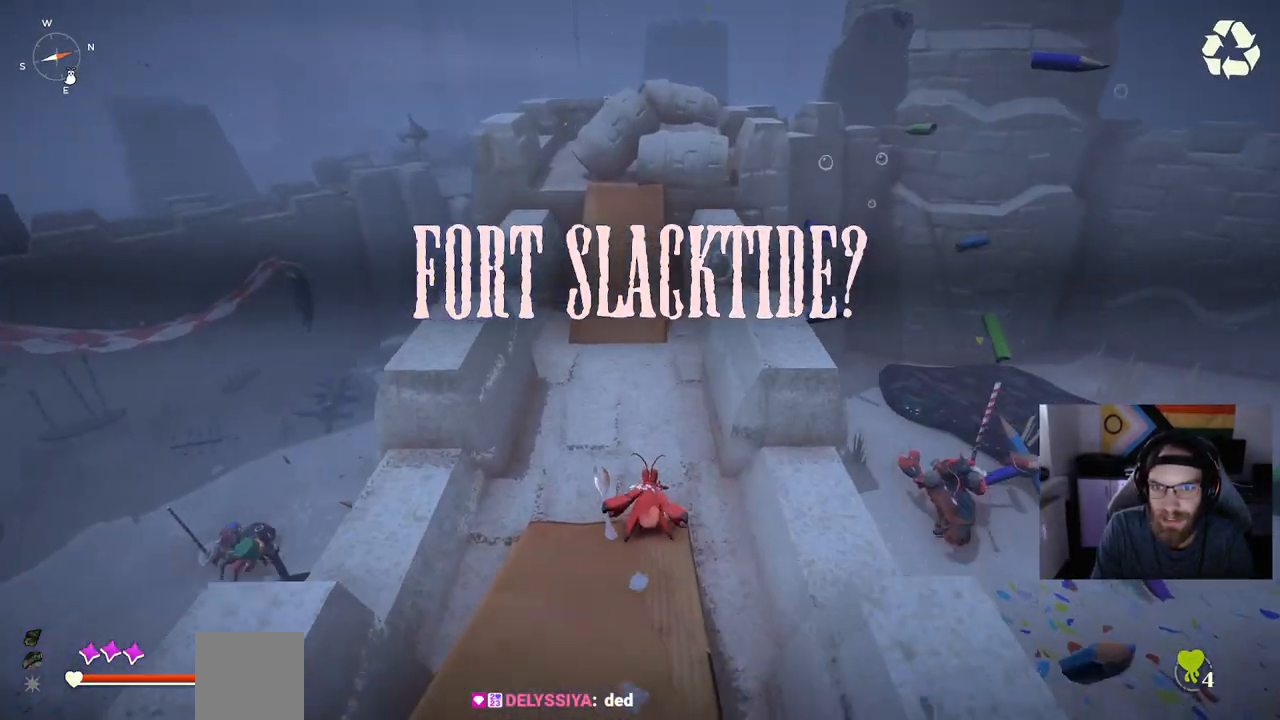
{"buttons": ["CIRCLE"], "left_stick": "up", "right_stick": "center", "events": []}
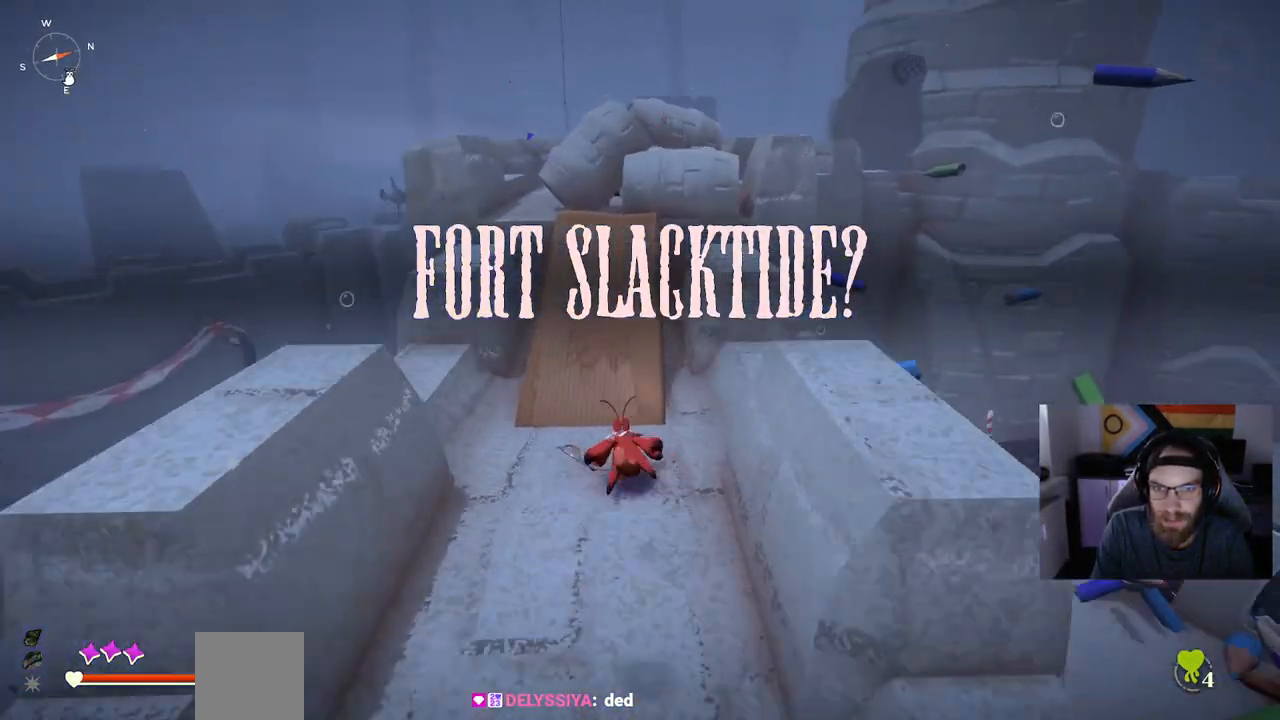
{"buttons": ["CIRCLE"], "left_stick": "up", "right_stick": "center"}
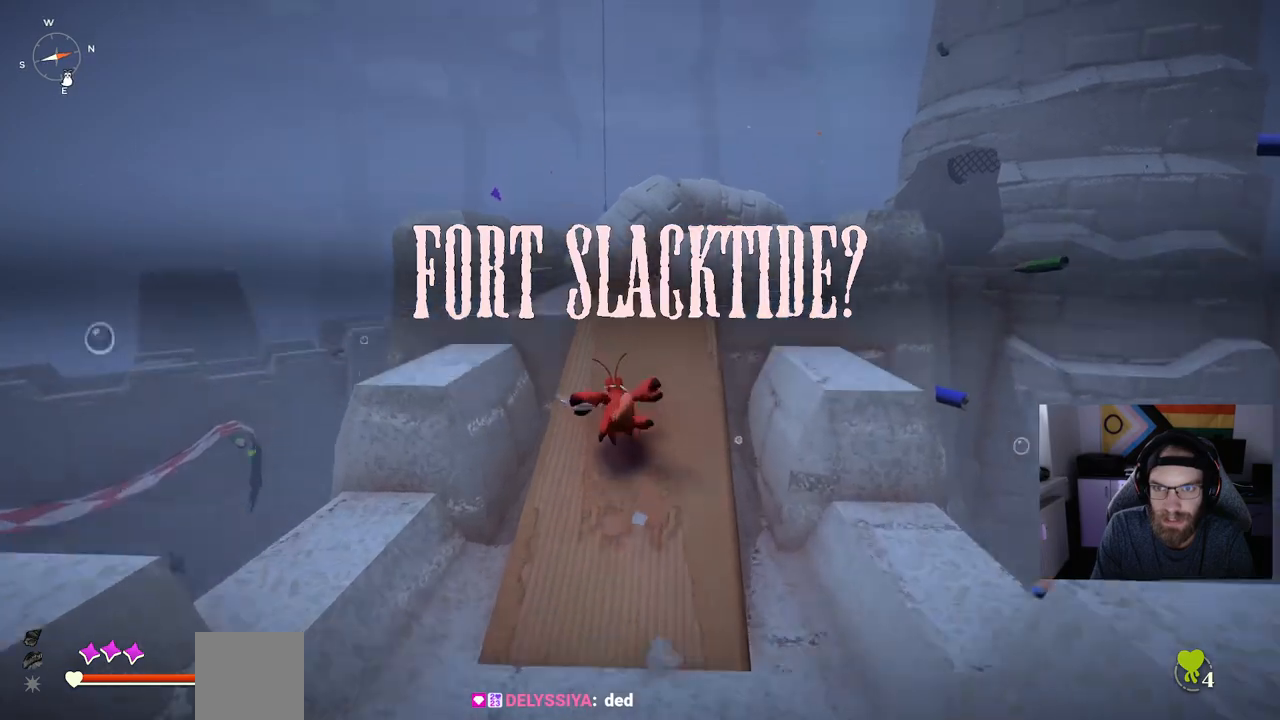
{"buttons": [], "left_stick": "up", "right_stick": "center", "events": [[183, "CIRCLE", "up"], [183, "R1", "down"], [333, "R1", "up"]]}
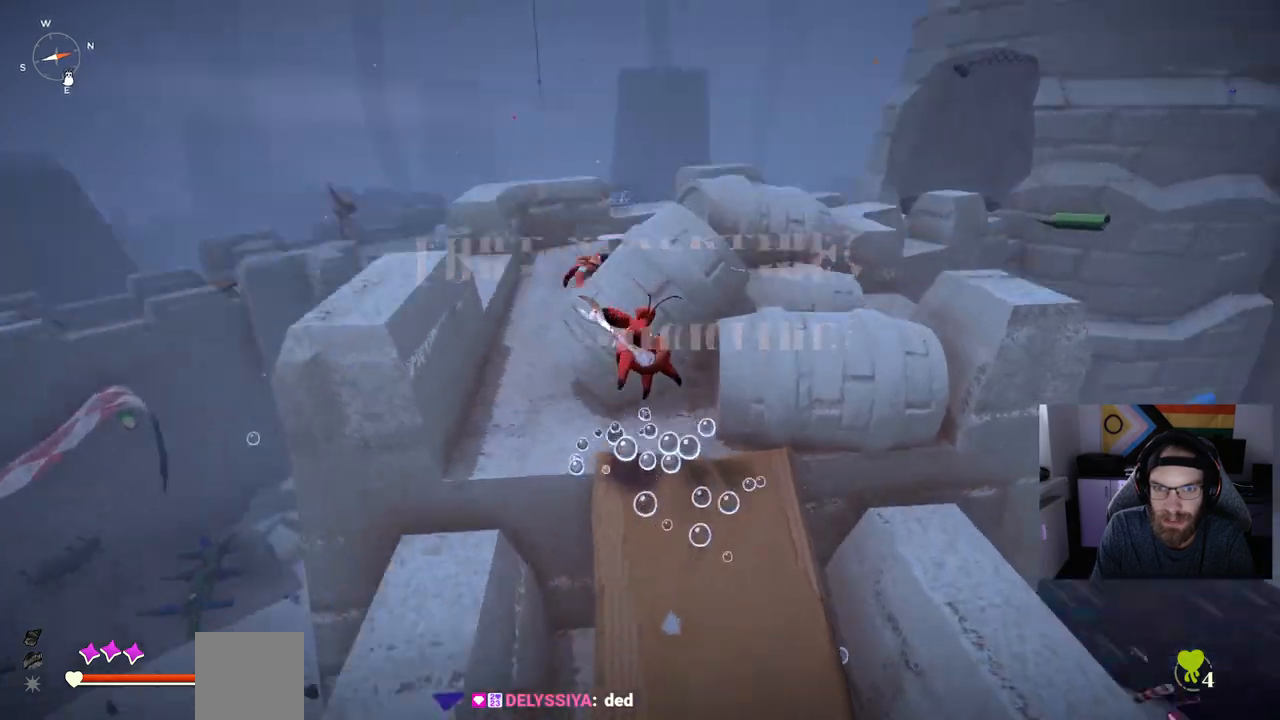
{"buttons": [], "left_stick": "up", "right_stick": "center", "events": []}
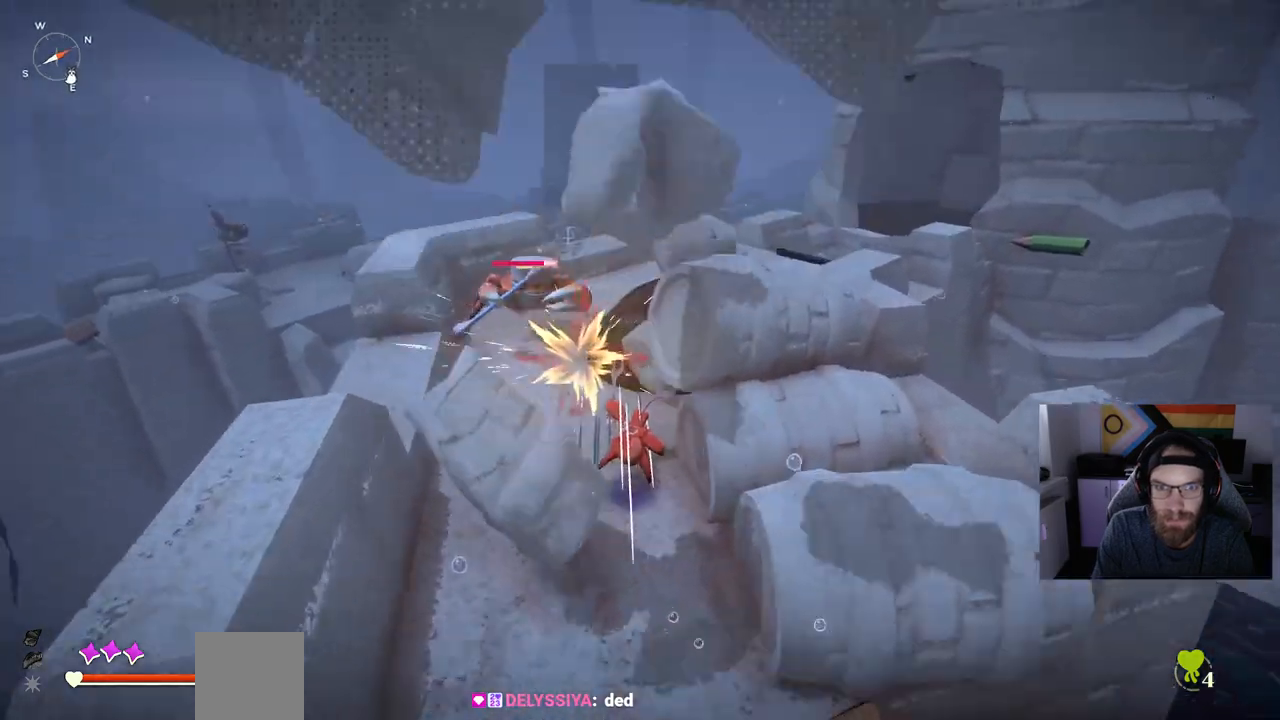
{"buttons": [], "left_stick": "up", "right_stick": "center", "events": []}
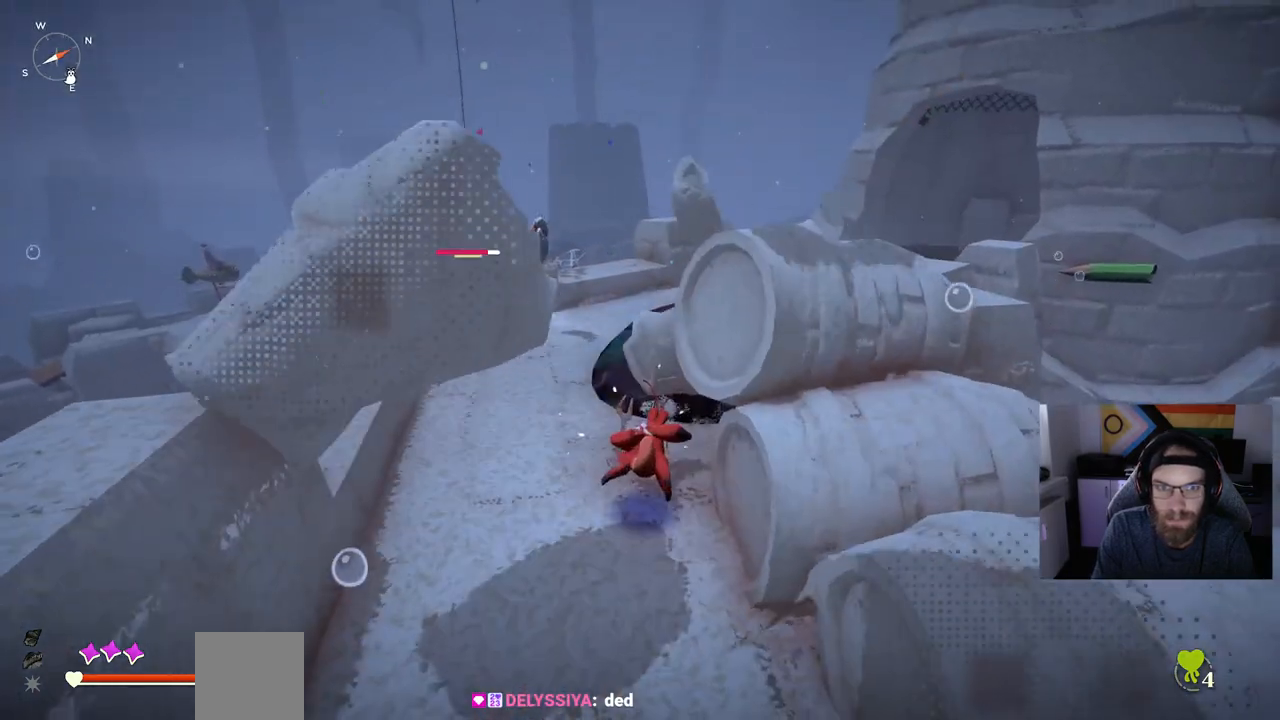
{"buttons": [], "left_stick": "up", "right_stick": "right", "events": [[267, "R3", "down"], [417, "R3", "up"], [417, "right_stick", "right"]]}